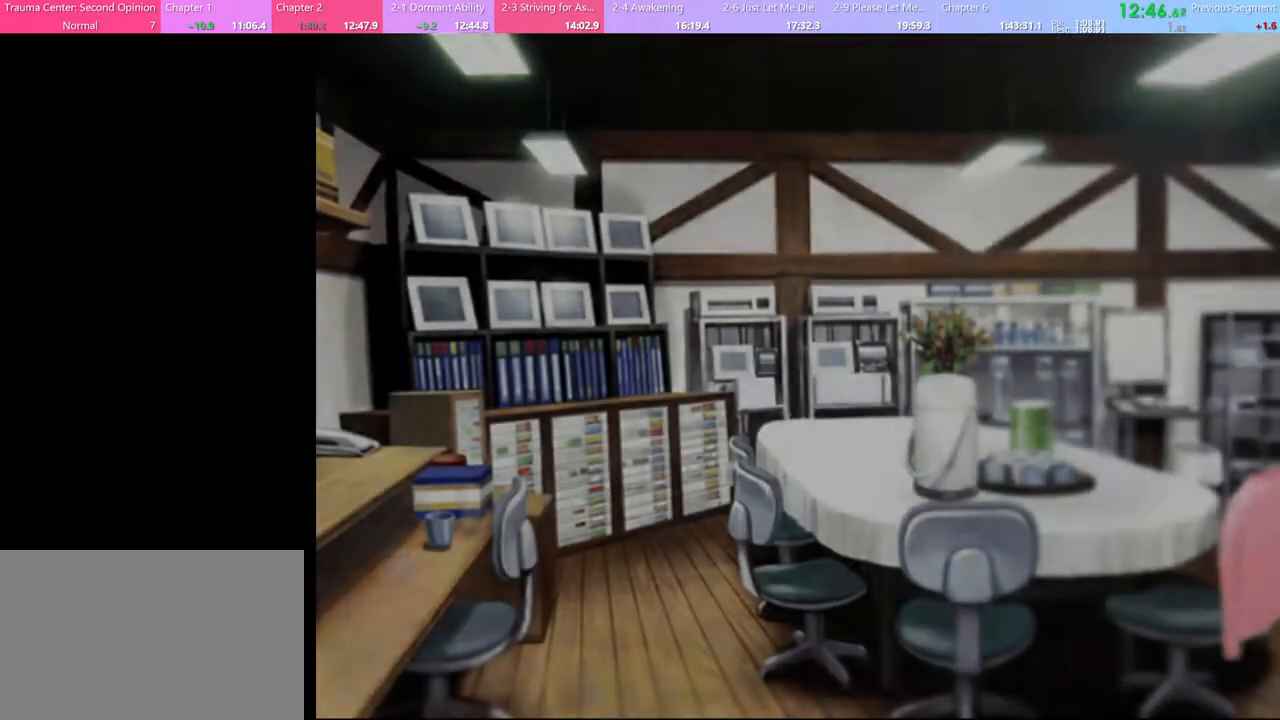
Gameplay with keyboard and mouse; each line is a JSON object with the keys and mouse buttons held at the frame after it. "events" lists presses ("down") and releases ("up") of "a", "alt", "c", "d", "e", "f", "q", "r", "s", "shift", "space", "v", "w", "mouse_left", "mouse_wheel", "mouse_right", "mouse_mb4" and "mouse_mb5" between this image and that frame as [ms after this image, input, new state], when the widget could be followed in between. "mouse_left", "mouse_wheel", "mouse_right", "mouse_mb4", "mouse_mb5" = the "left", "wheel", "right", "mb4", "mb5" buttons of the "mouse" list. No other keys are recorded. "wheel" means that the mouse wheel is clicked or scrolled. Mouse movement is not recorded.
{"keys": [], "mouse": [], "events": [[33, "e", "down"], [67, "e", "up"], [67, "mouse_left", "up"], [133, "mouse_left", "down"], [167, "e", "down"], [233, "e", "up"], [233, "mouse_left", "up"], [300, "e", "down"], [300, "mouse_left", "down"], [367, "e", "up"], [367, "mouse_left", "up"]]}
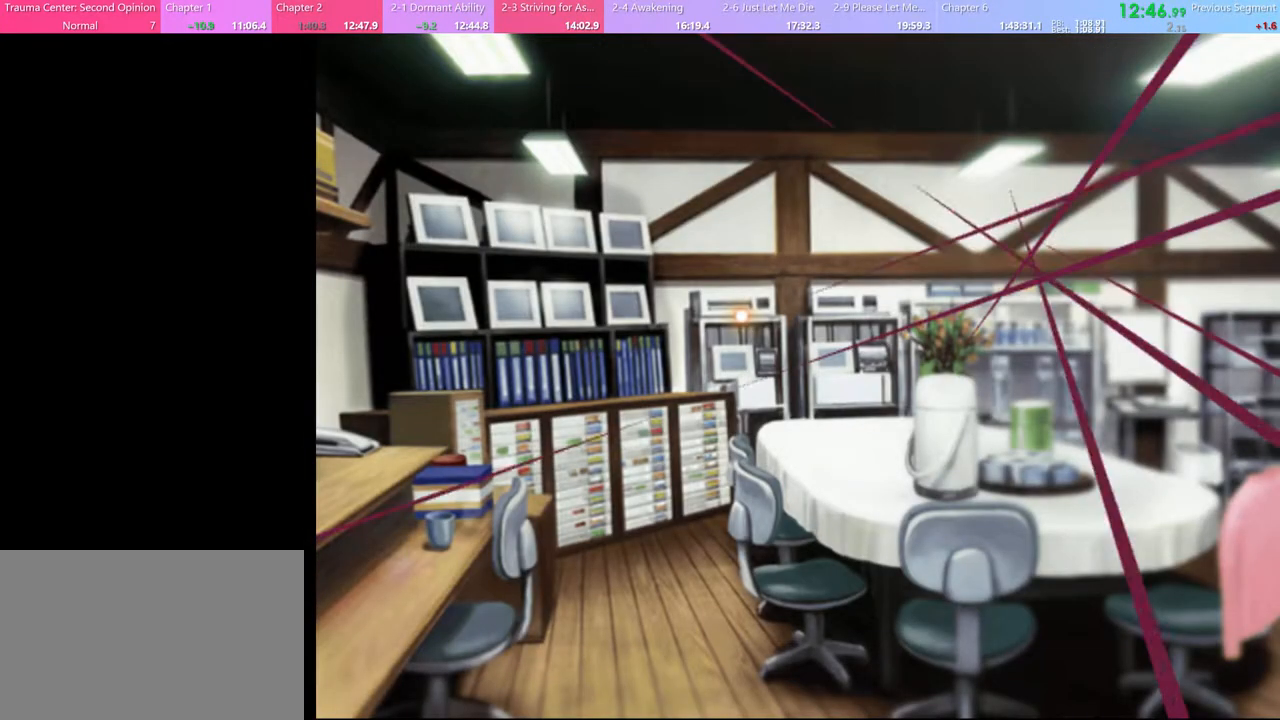
{"keys": [], "mouse": [], "events": []}
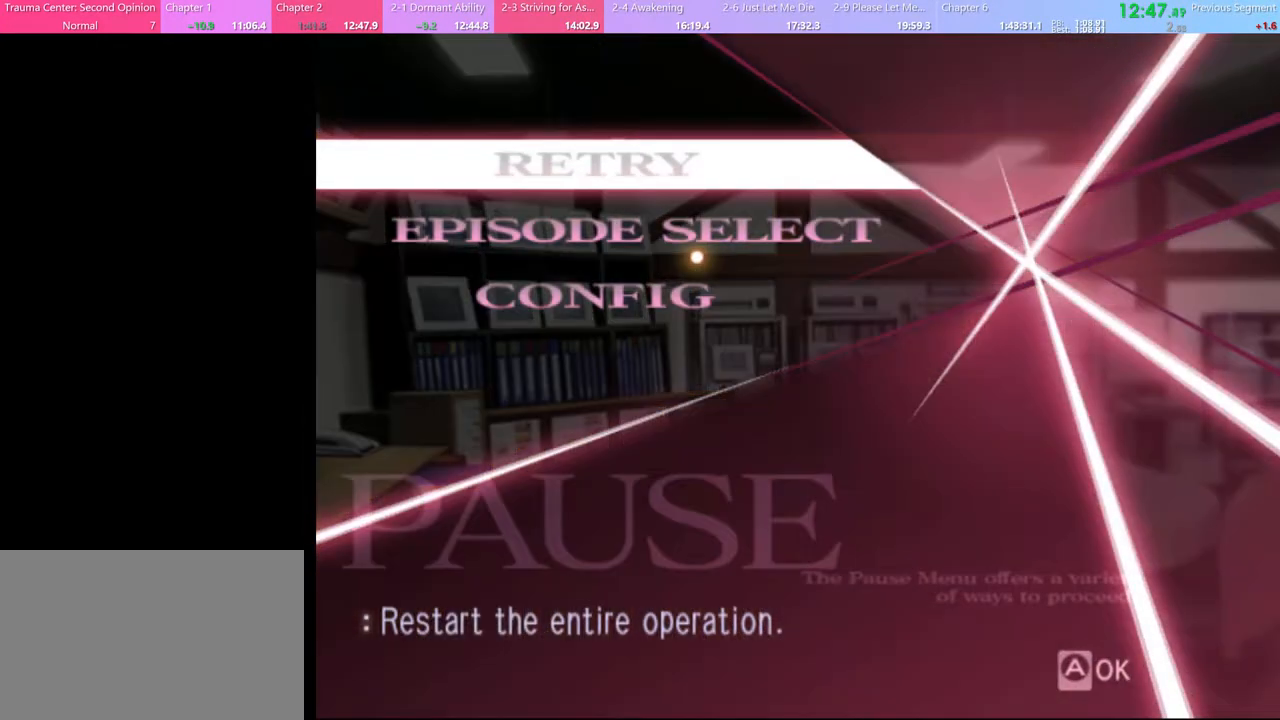
{"keys": [], "mouse": [], "events": [[233, "mouse_left", "down"], [300, "mouse_left", "up"]]}
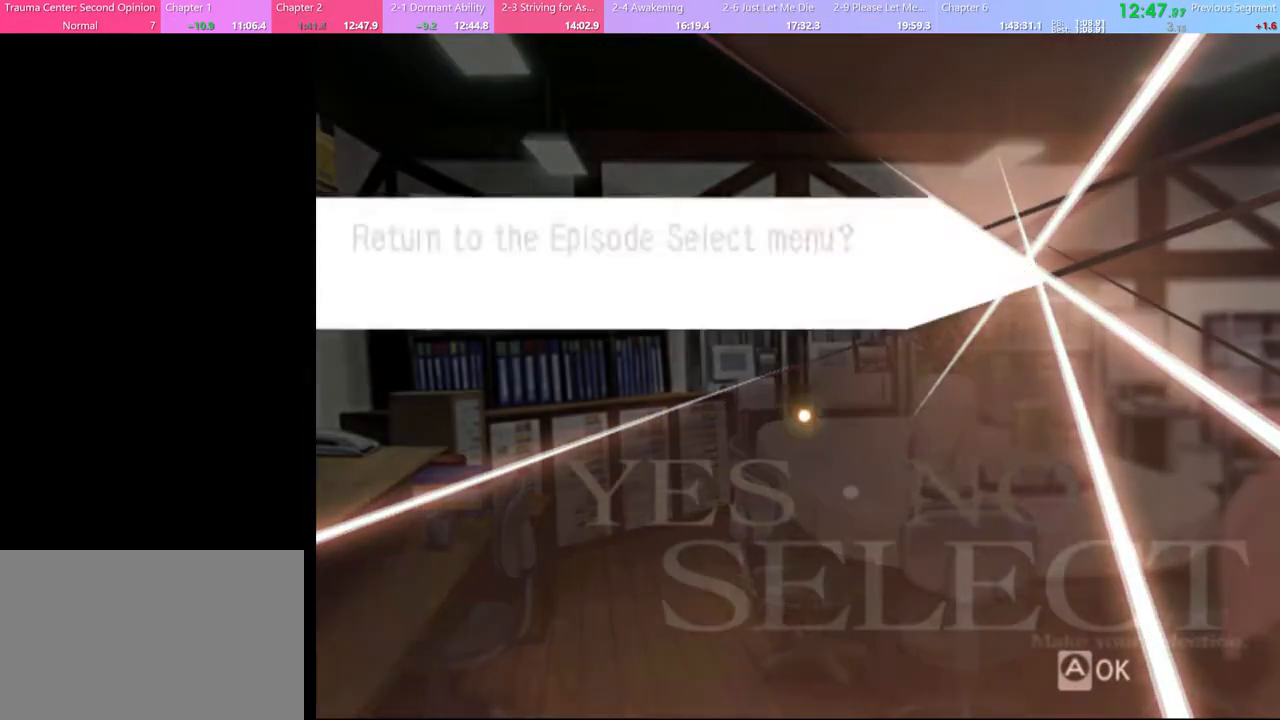
{"keys": [], "mouse": [], "events": [[400, "mouse_left", "down"], [467, "mouse_left", "up"]]}
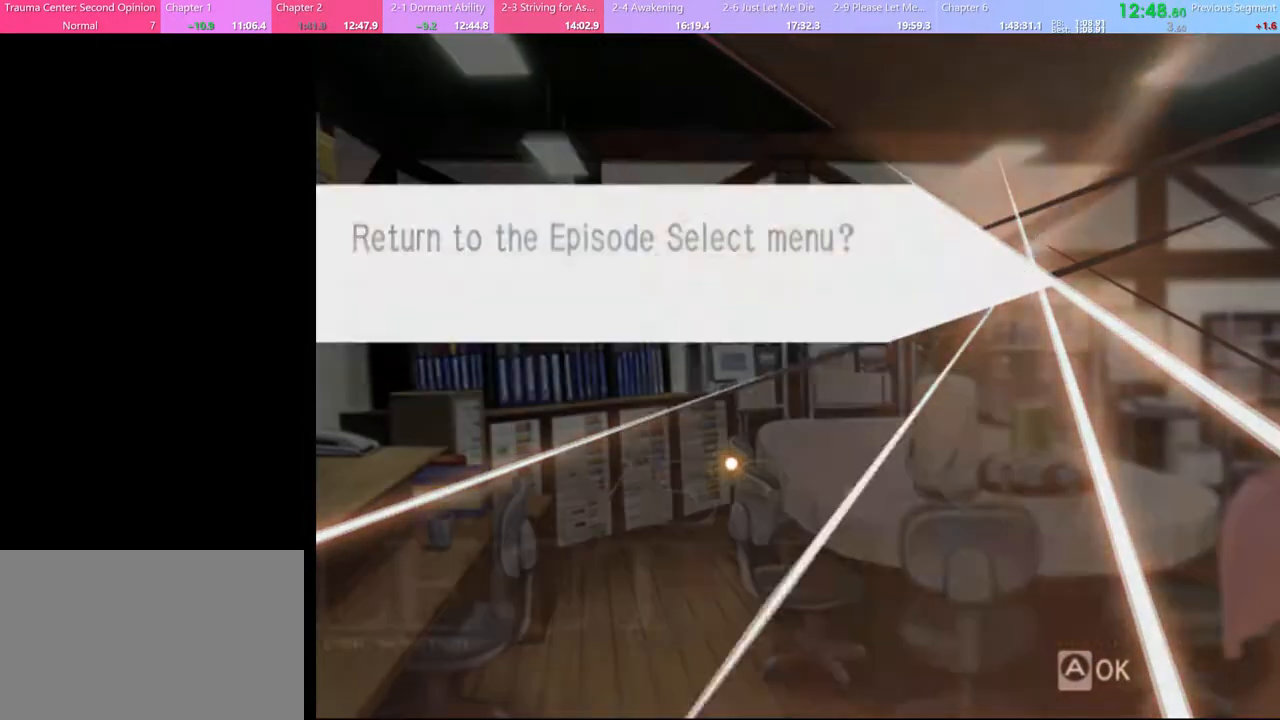
{"keys": [], "mouse": [], "events": []}
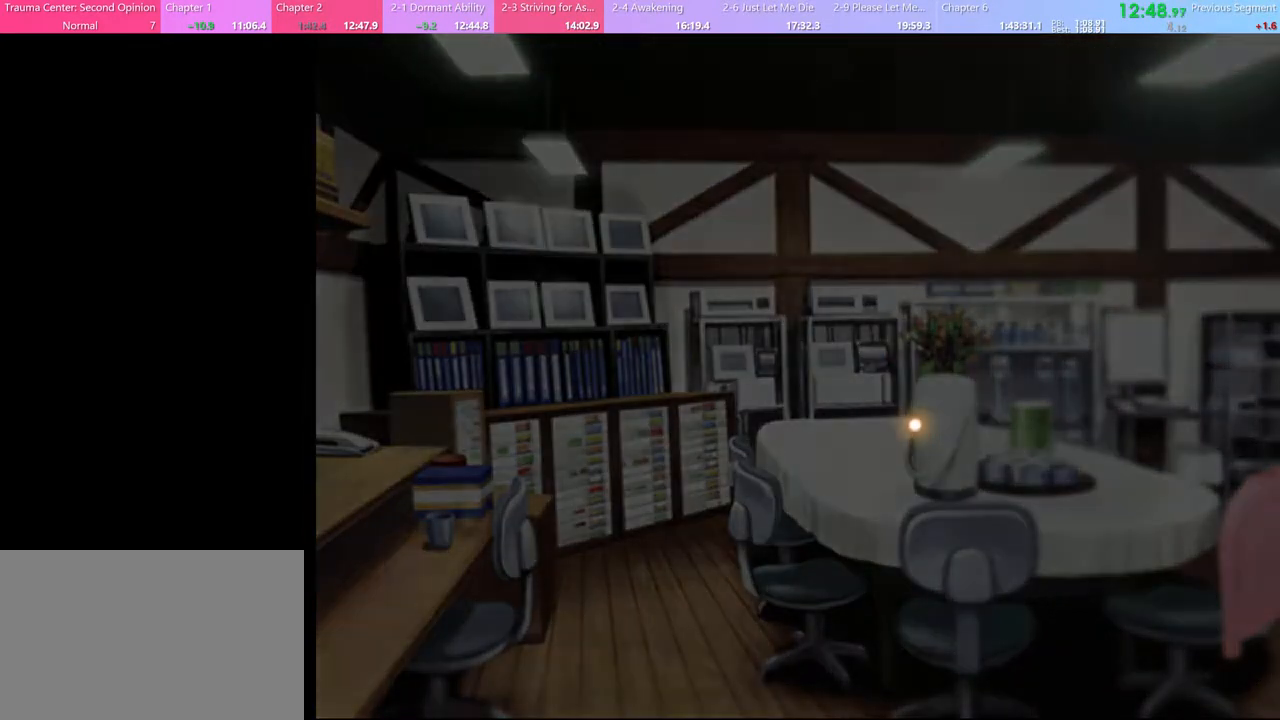
{"keys": [], "mouse": [], "events": []}
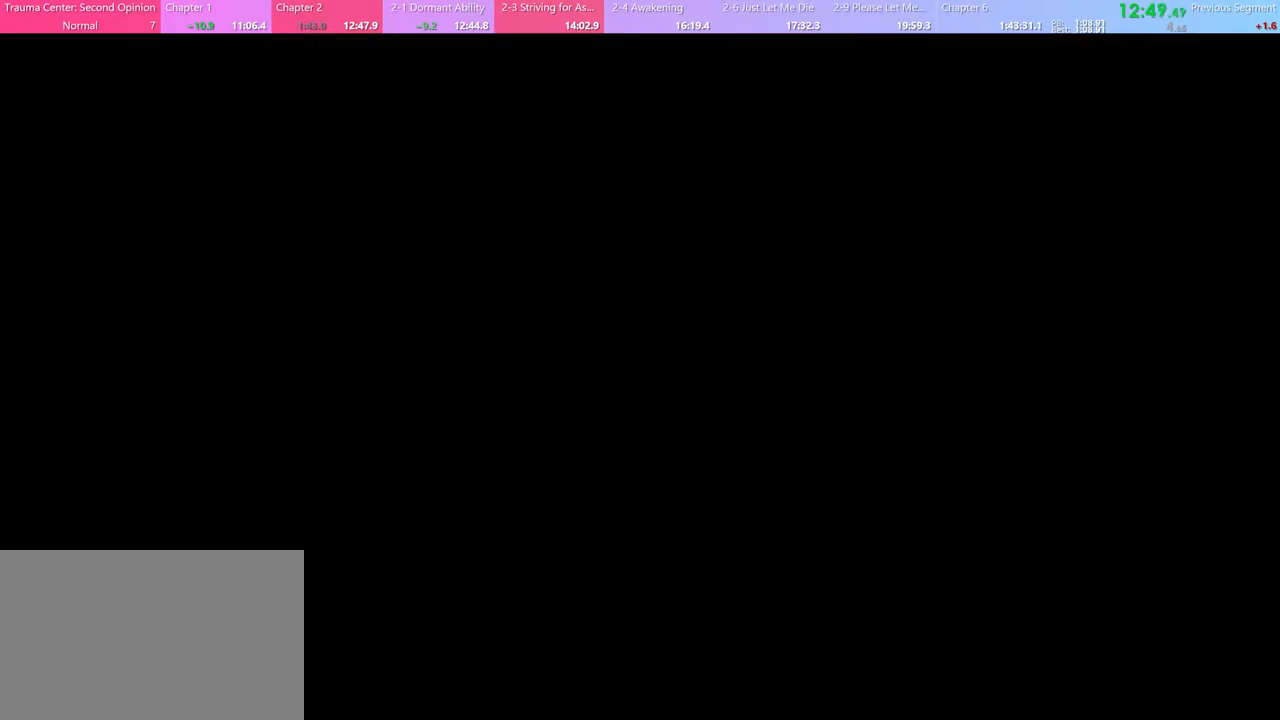
{"keys": [], "mouse": [], "events": []}
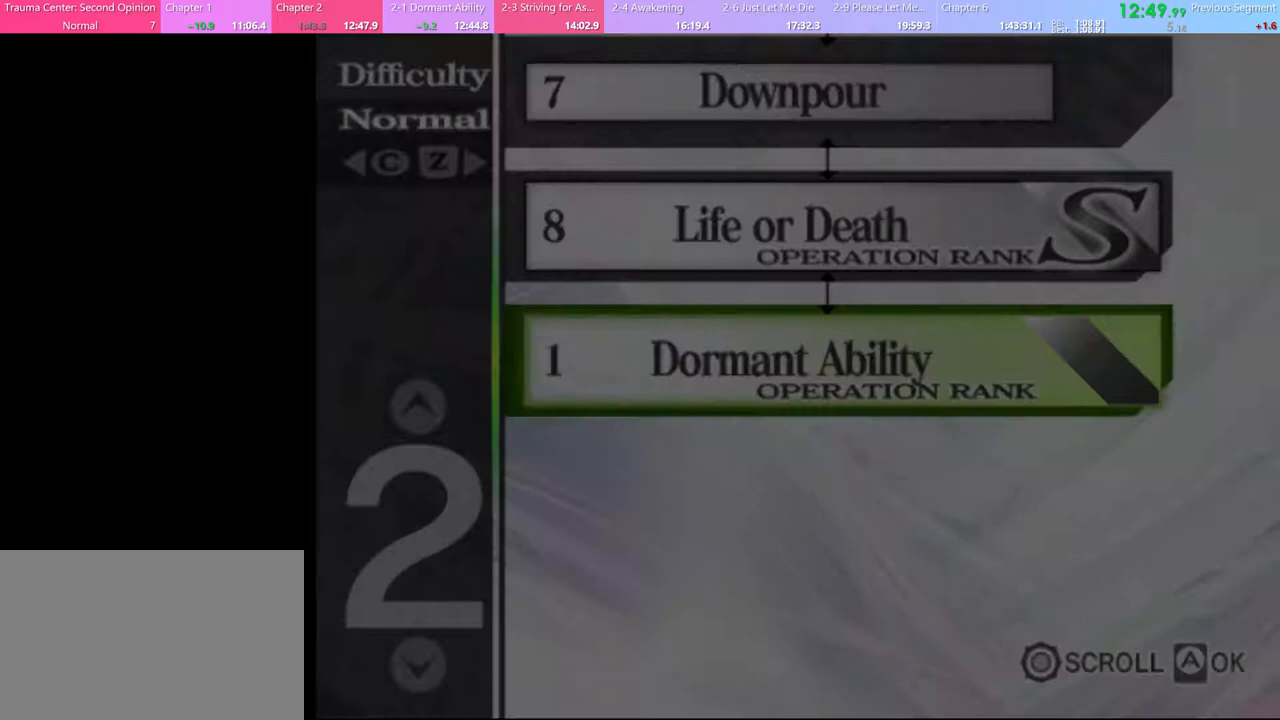
{"keys": [], "mouse": [], "events": []}
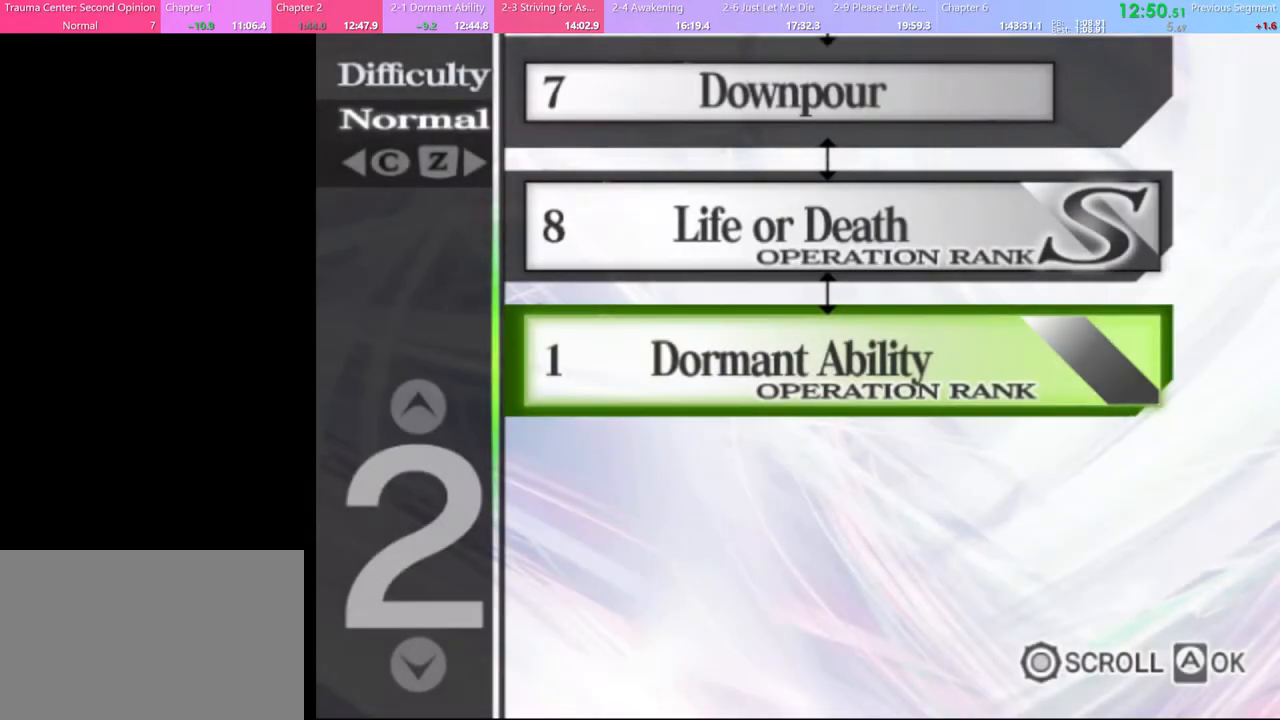
{"keys": [], "mouse": [], "events": [[200, "mouse_left", "down"], [233, "mouse_left", "up"], [367, "mouse_left", "down"], [467, "mouse_left", "up"]]}
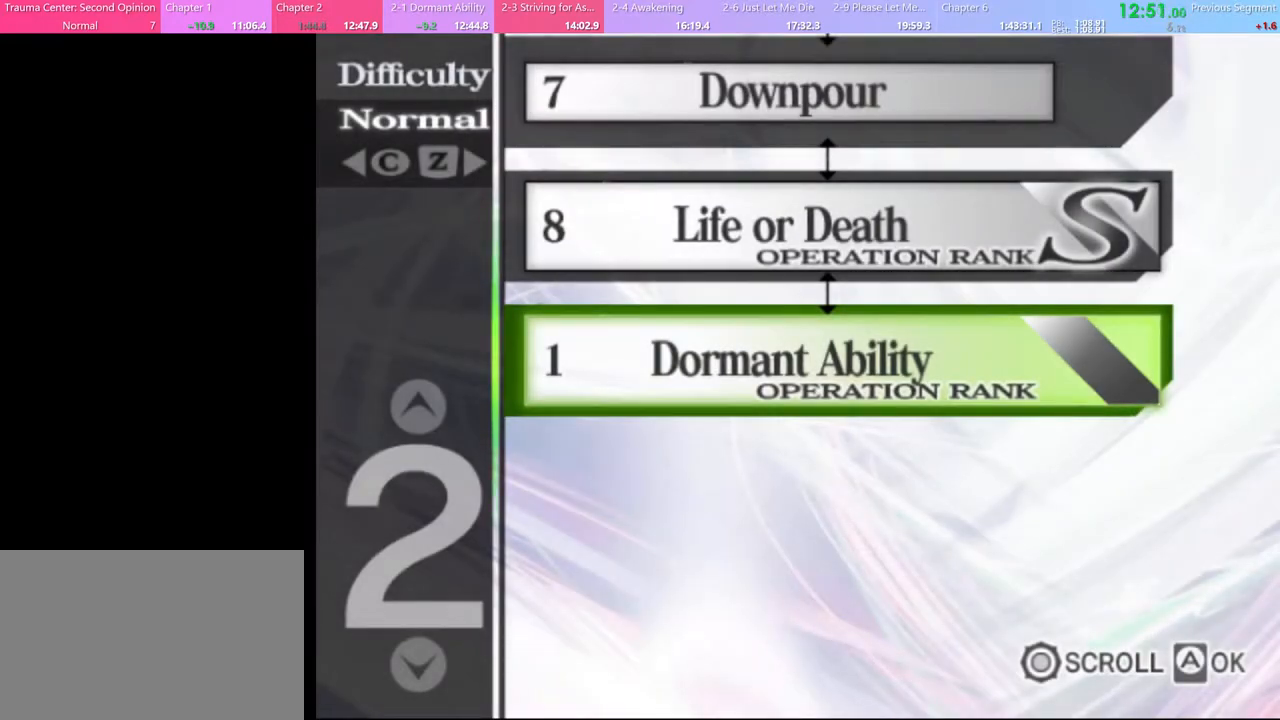
{"keys": [], "mouse": [], "events": [[33, "mouse_left", "down"], [167, "mouse_left", "up"], [233, "mouse_left", "down"], [300, "mouse_left", "up"], [400, "mouse_left", "down"], [467, "mouse_left", "up"]]}
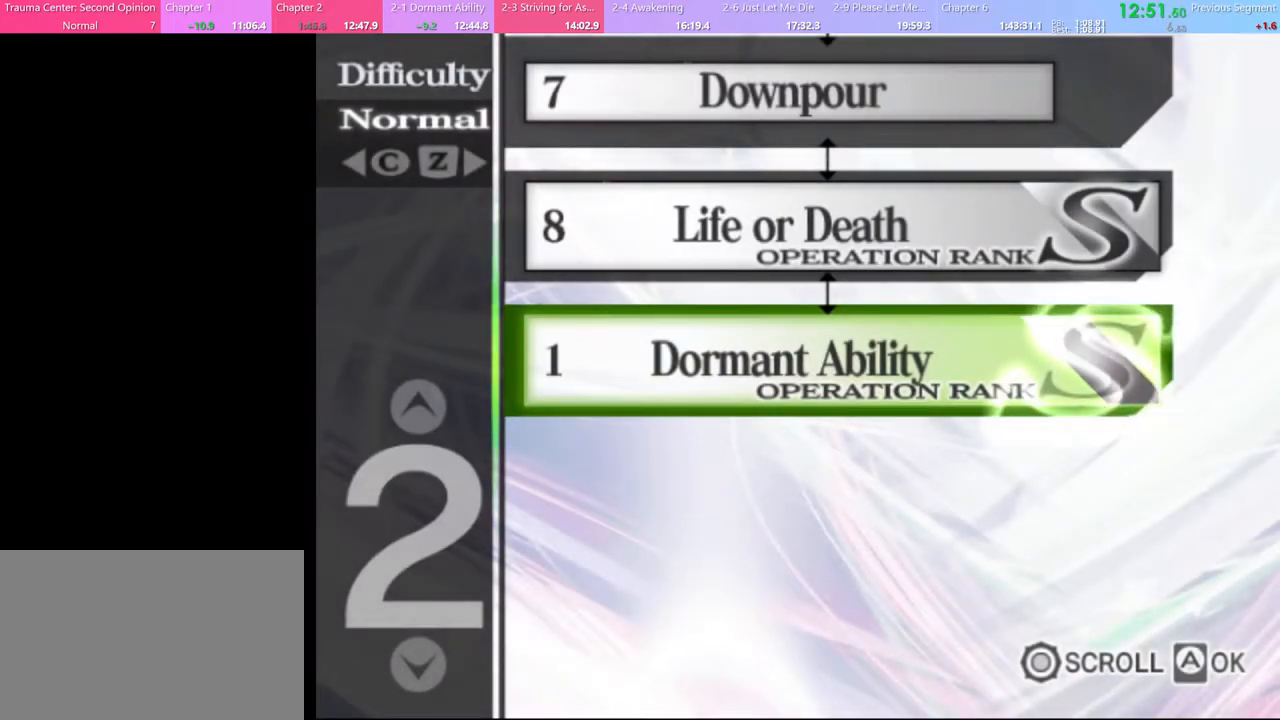
{"keys": [], "mouse": ["left"], "events": [[33, "mouse_left", "down"], [100, "mouse_left", "up"], [233, "mouse_left", "down"], [267, "mouse_left", "up"], [367, "mouse_left", "down"], [433, "mouse_left", "up"], [500, "mouse_left", "down"]]}
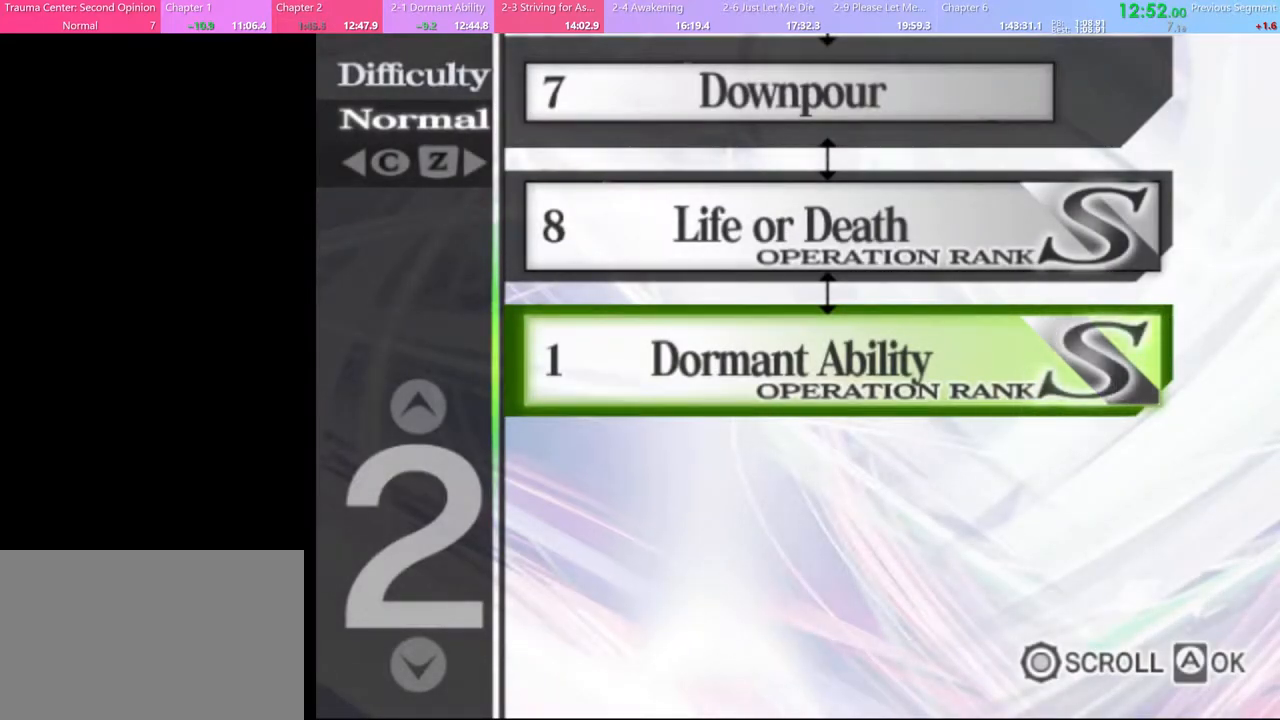
{"keys": [], "mouse": ["left"], "events": [[100, "mouse_left", "up"], [133, "mouse_left", "down"], [233, "mouse_left", "up"], [333, "mouse_left", "down"], [367, "mouse_left", "up"], [467, "mouse_left", "down"]]}
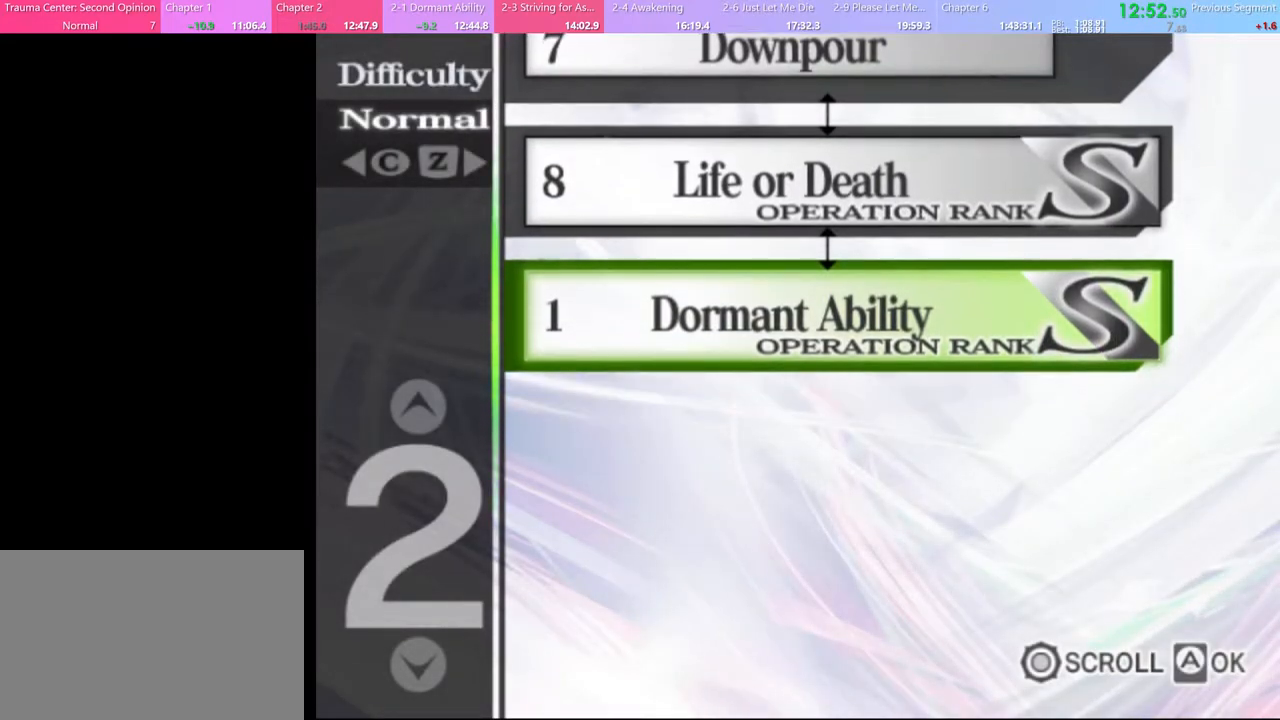
{"keys": [], "mouse": [], "events": [[33, "mouse_left", "up"], [100, "mouse_left", "down"], [200, "mouse_left", "up"], [267, "mouse_left", "down"], [367, "mouse_left", "up"], [433, "mouse_left", "down"], [500, "mouse_left", "up"]]}
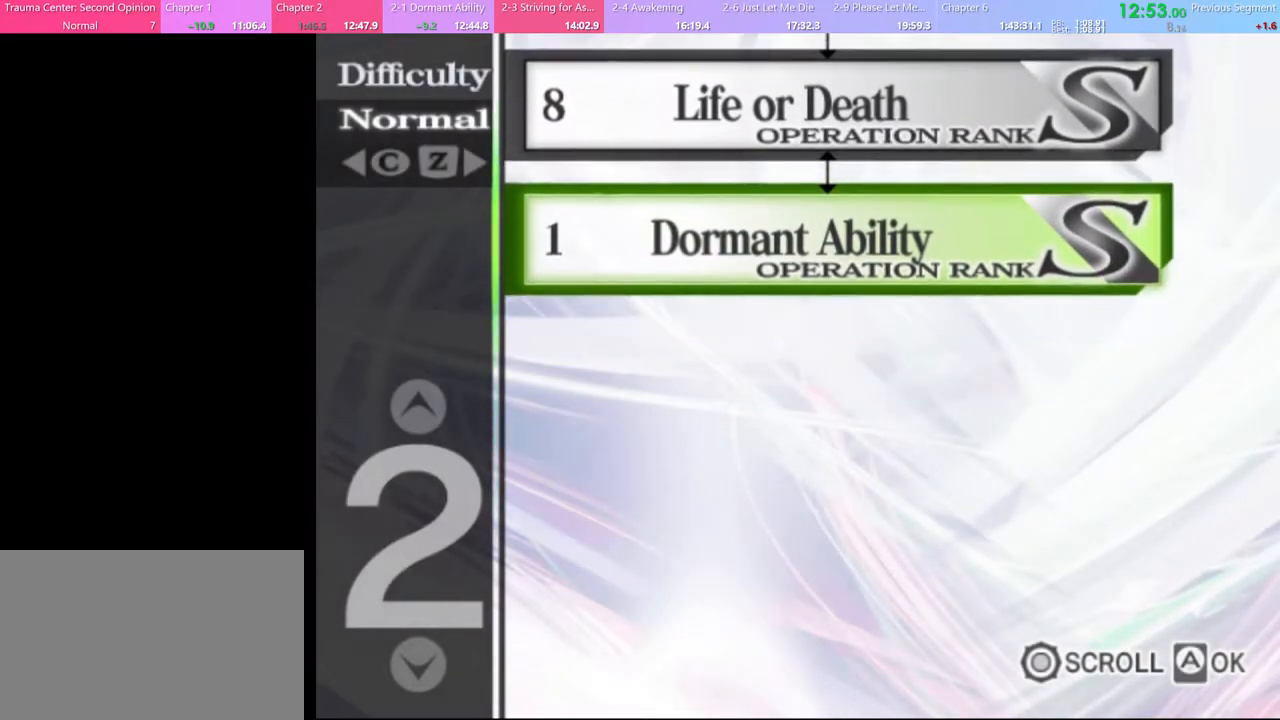
{"keys": [], "mouse": ["left"], "events": [[67, "mouse_left", "down"], [133, "mouse_left", "up"], [200, "mouse_left", "down"], [267, "mouse_left", "up"], [367, "mouse_left", "down"], [433, "mouse_left", "up"], [500, "mouse_left", "down"]]}
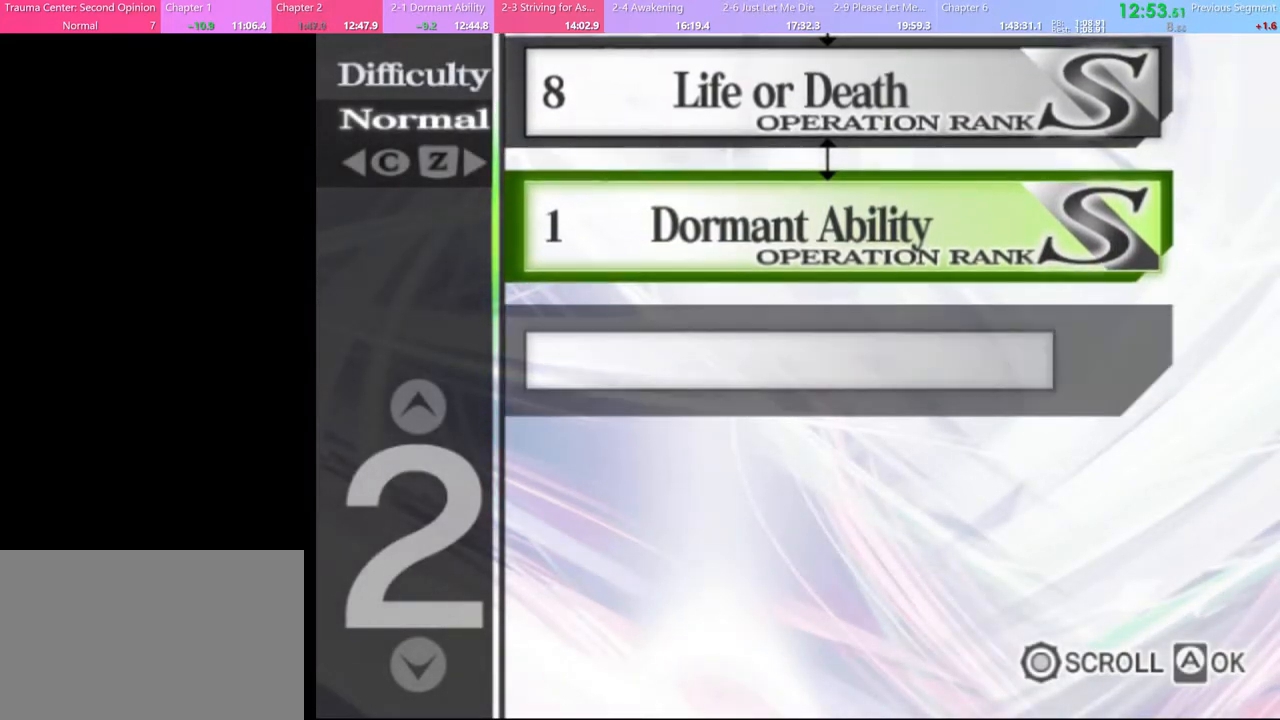
{"keys": [], "mouse": ["left"], "events": [[67, "mouse_left", "up"], [133, "mouse_left", "down"], [233, "mouse_left", "up"], [300, "mouse_left", "down"], [367, "mouse_left", "up"], [467, "mouse_left", "down"]]}
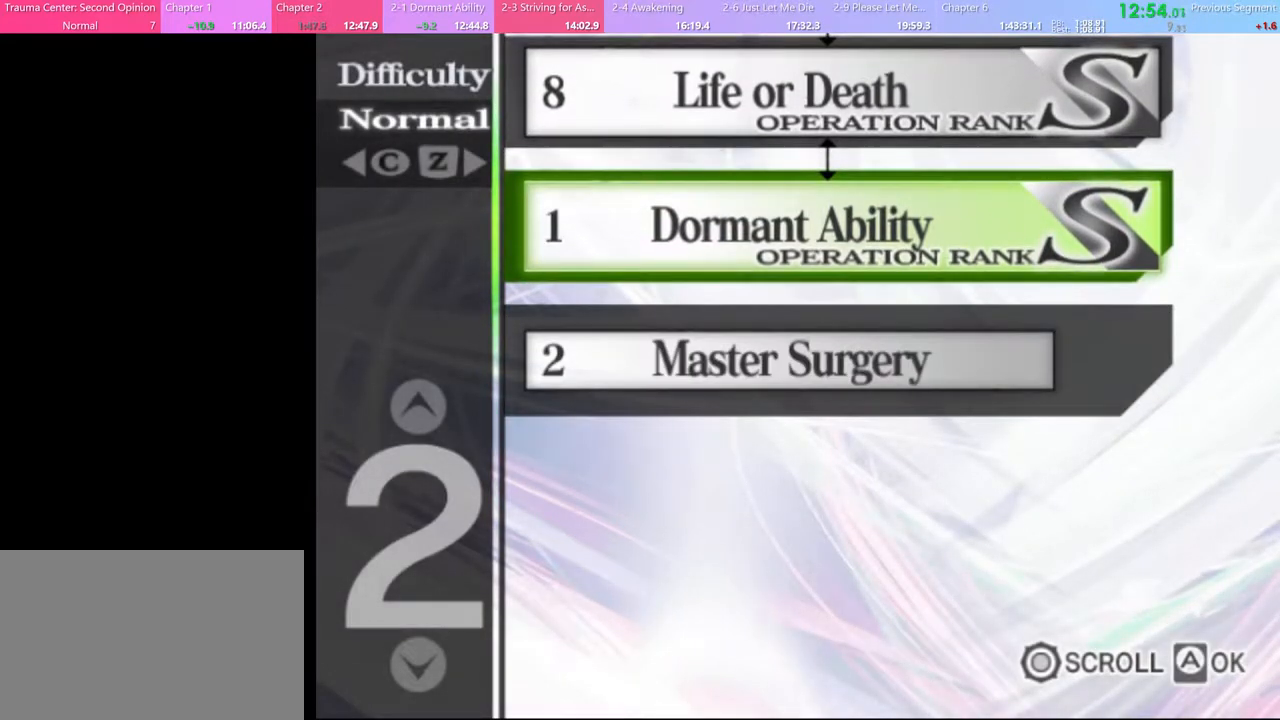
{"keys": [], "mouse": [], "events": [[33, "mouse_left", "up"], [100, "mouse_left", "down"], [167, "mouse_left", "up"], [233, "mouse_left", "down"], [333, "mouse_left", "up"], [400, "mouse_left", "down"], [467, "mouse_left", "up"]]}
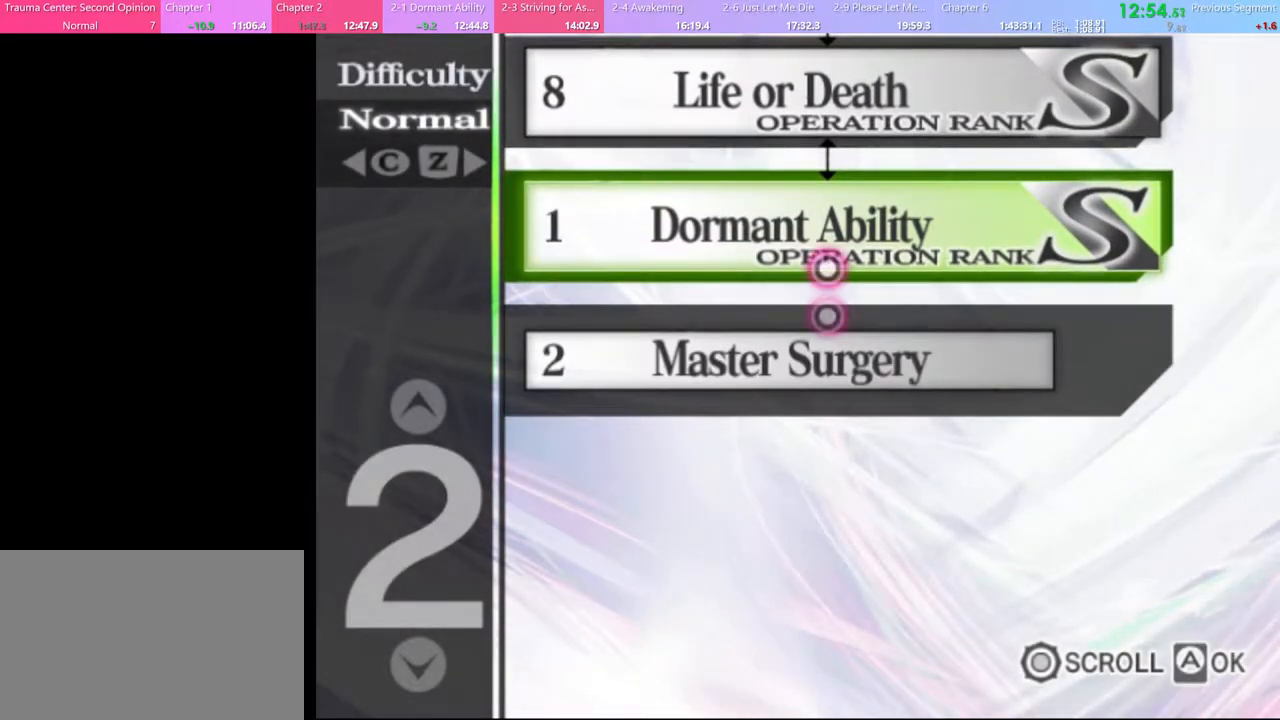
{"keys": [], "mouse": ["left"], "events": [[33, "mouse_left", "down"], [133, "mouse_left", "up"], [200, "mouse_left", "down"], [267, "mouse_left", "up"], [333, "mouse_left", "down"], [400, "mouse_left", "up"], [500, "mouse_left", "down"]]}
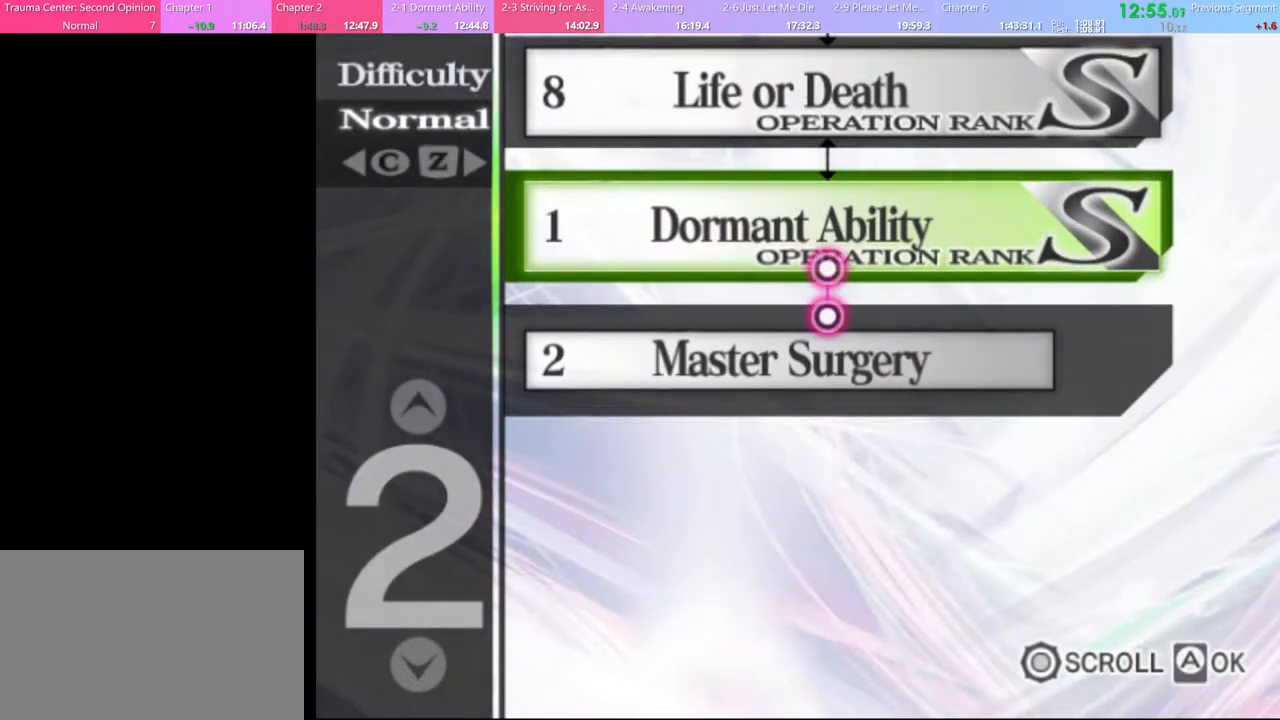
{"keys": [], "mouse": [], "events": [[67, "mouse_left", "up"], [133, "mouse_left", "down"], [233, "mouse_left", "up"], [300, "mouse_left", "down"], [367, "mouse_left", "up"], [433, "mouse_left", "down"], [500, "mouse_left", "up"]]}
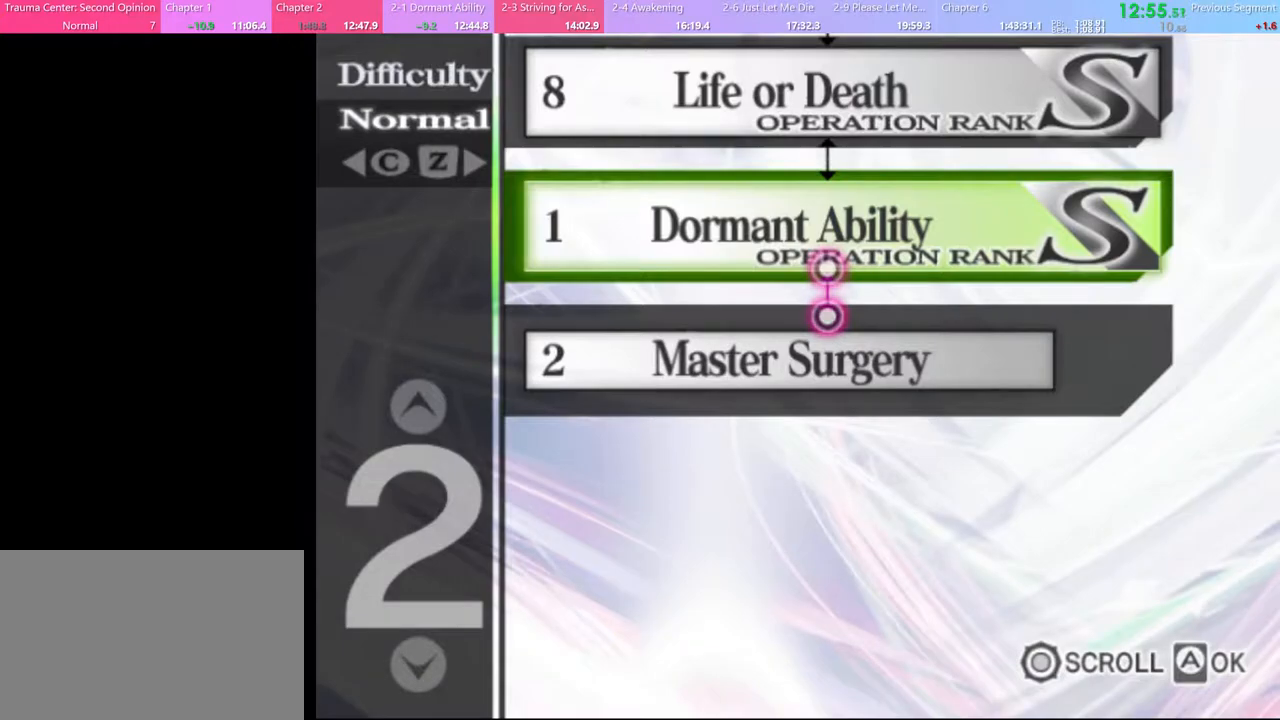
{"keys": [], "mouse": [], "events": [[100, "mouse_left", "down"], [167, "mouse_left", "up"], [233, "mouse_left", "down"], [300, "mouse_left", "up"], [367, "mouse_left", "down"], [467, "mouse_left", "up"]]}
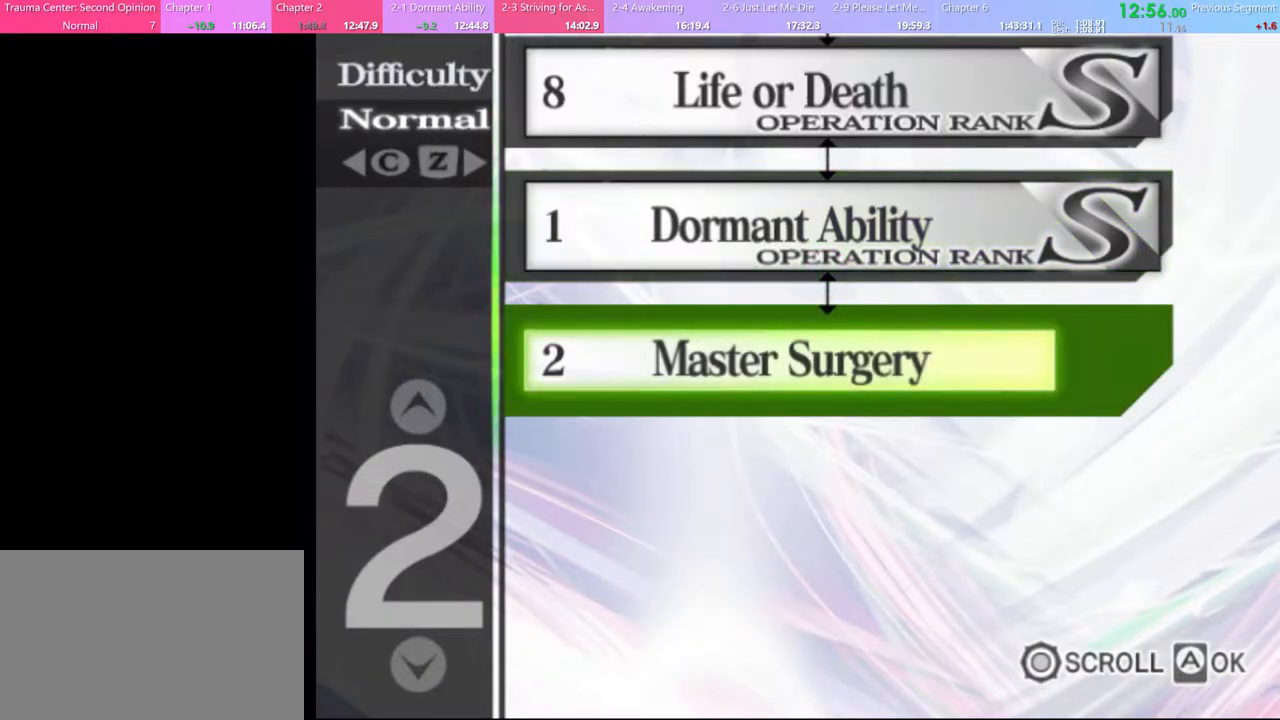
{"keys": [], "mouse": ["left"], "events": [[33, "mouse_left", "down"], [100, "mouse_left", "up"], [167, "mouse_left", "down"], [233, "mouse_left", "up"], [300, "mouse_left", "down"], [367, "mouse_left", "up"], [433, "mouse_left", "down"]]}
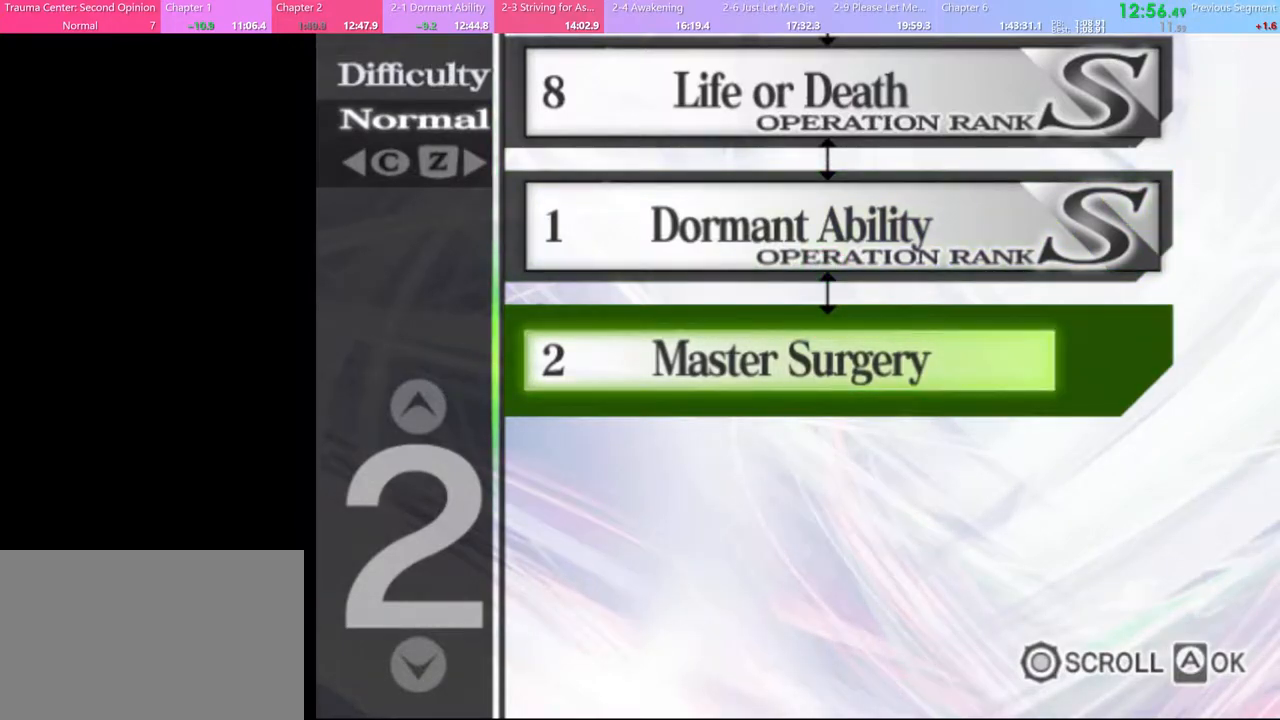
{"keys": [], "mouse": [], "events": [[33, "mouse_left", "up"], [133, "mouse_left", "down"], [200, "mouse_left", "up"]]}
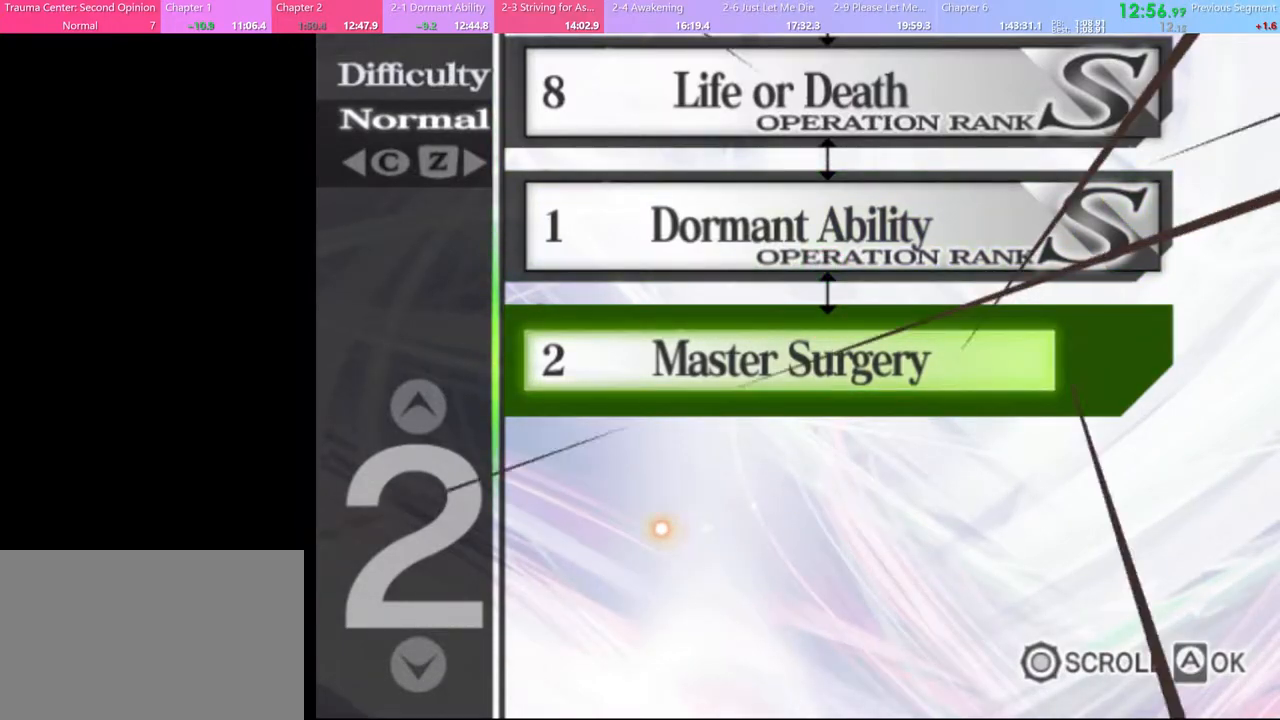
{"keys": [], "mouse": [], "events": [[400, "mouse_left", "down"], [467, "mouse_left", "up"]]}
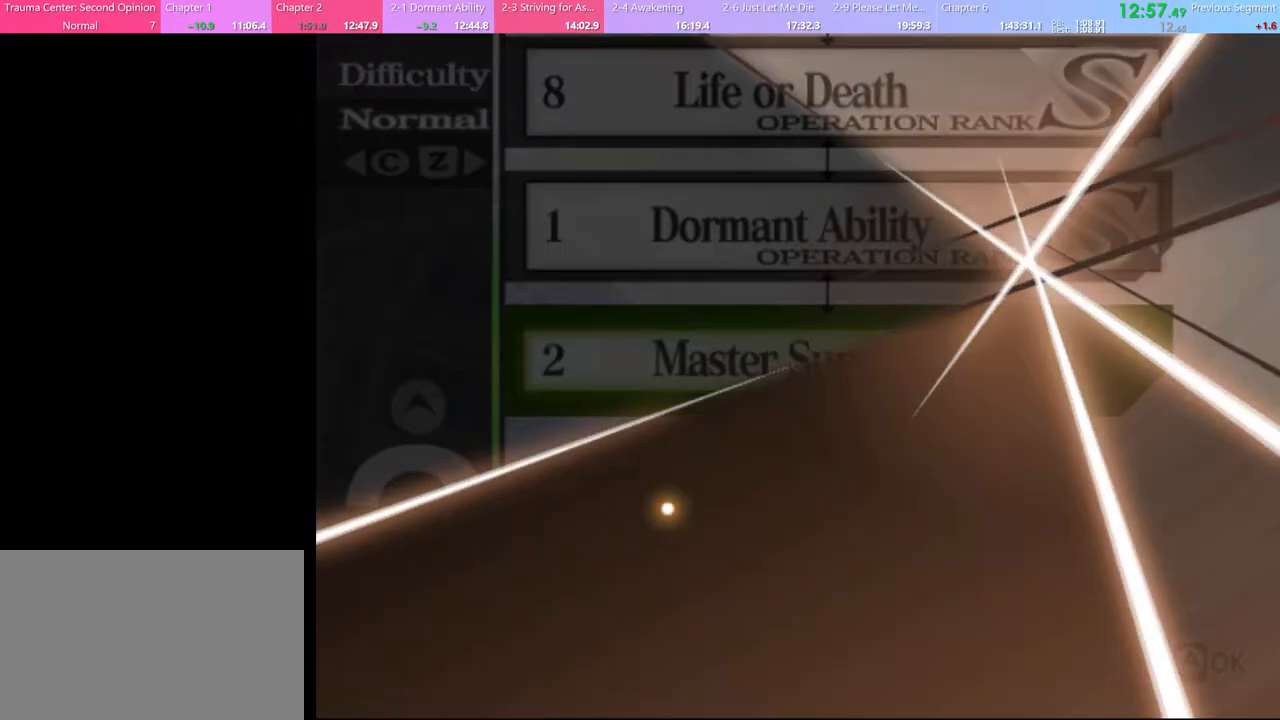
{"keys": [], "mouse": ["left"], "events": [[33, "mouse_left", "down"], [133, "mouse_left", "up"], [167, "mouse_left", "down"], [267, "mouse_left", "up"], [333, "mouse_left", "down"], [400, "mouse_left", "up"], [500, "mouse_left", "down"]]}
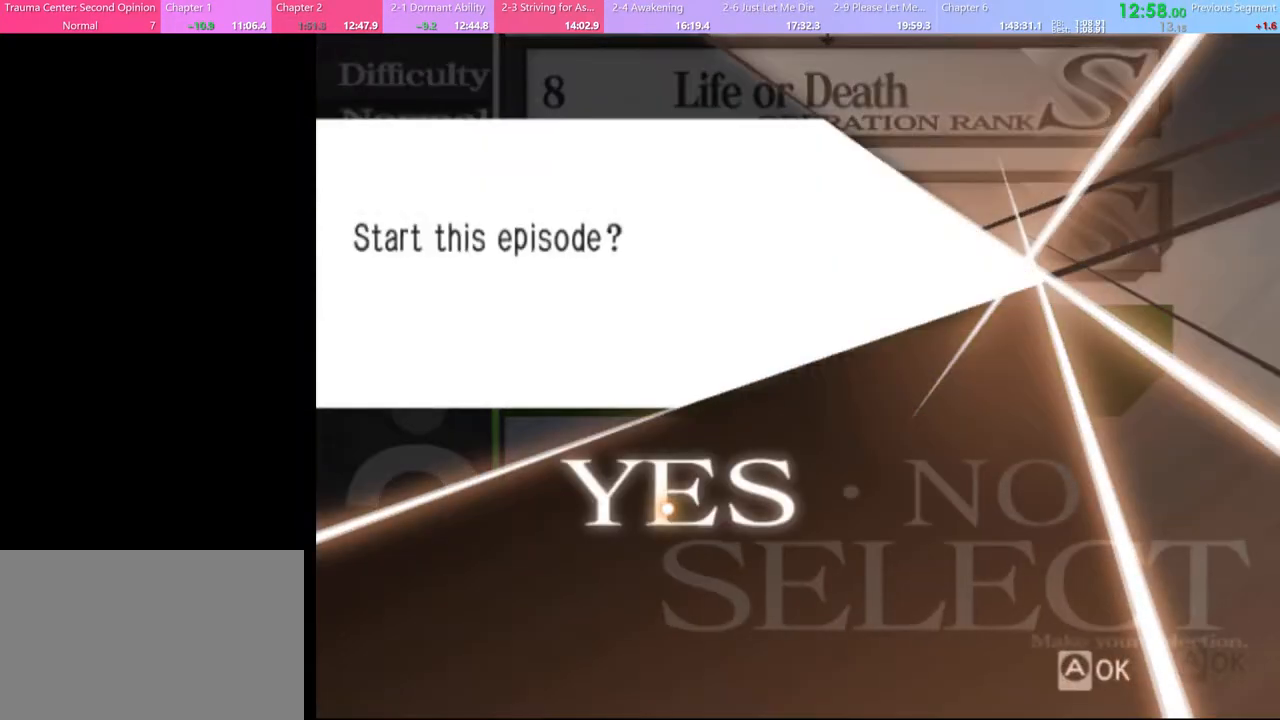
{"keys": [], "mouse": [], "events": [[67, "mouse_left", "up"], [167, "mouse_left", "down"], [233, "mouse_left", "up"], [267, "mouse_left", "down"], [367, "mouse_left", "up"], [433, "mouse_left", "down"], [500, "mouse_left", "up"]]}
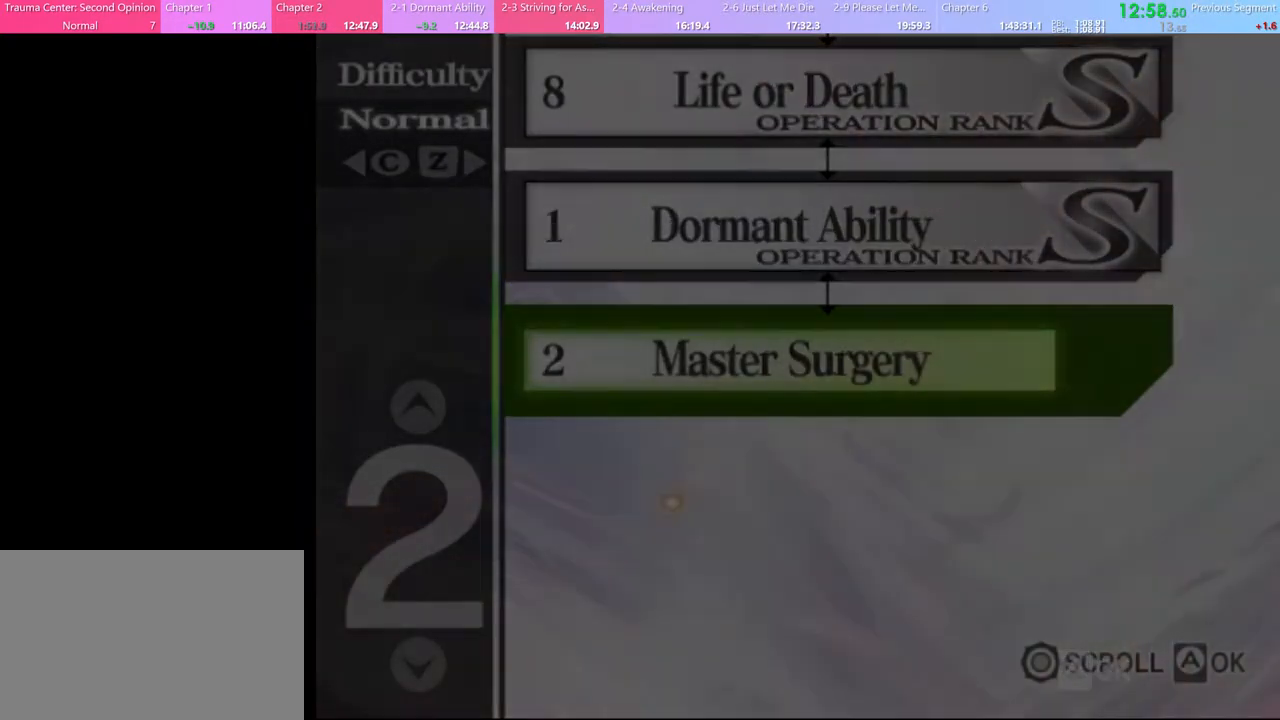
{"keys": [], "mouse": [], "events": [[100, "mouse_left", "down"], [167, "e", "down"], [200, "e", "up"], [200, "mouse_left", "up"], [233, "mouse_left", "down"], [333, "e", "down"], [333, "mouse_left", "up"], [367, "e", "up"], [400, "mouse_left", "down"], [433, "e", "down"], [467, "mouse_left", "up"], [500, "e", "up"]]}
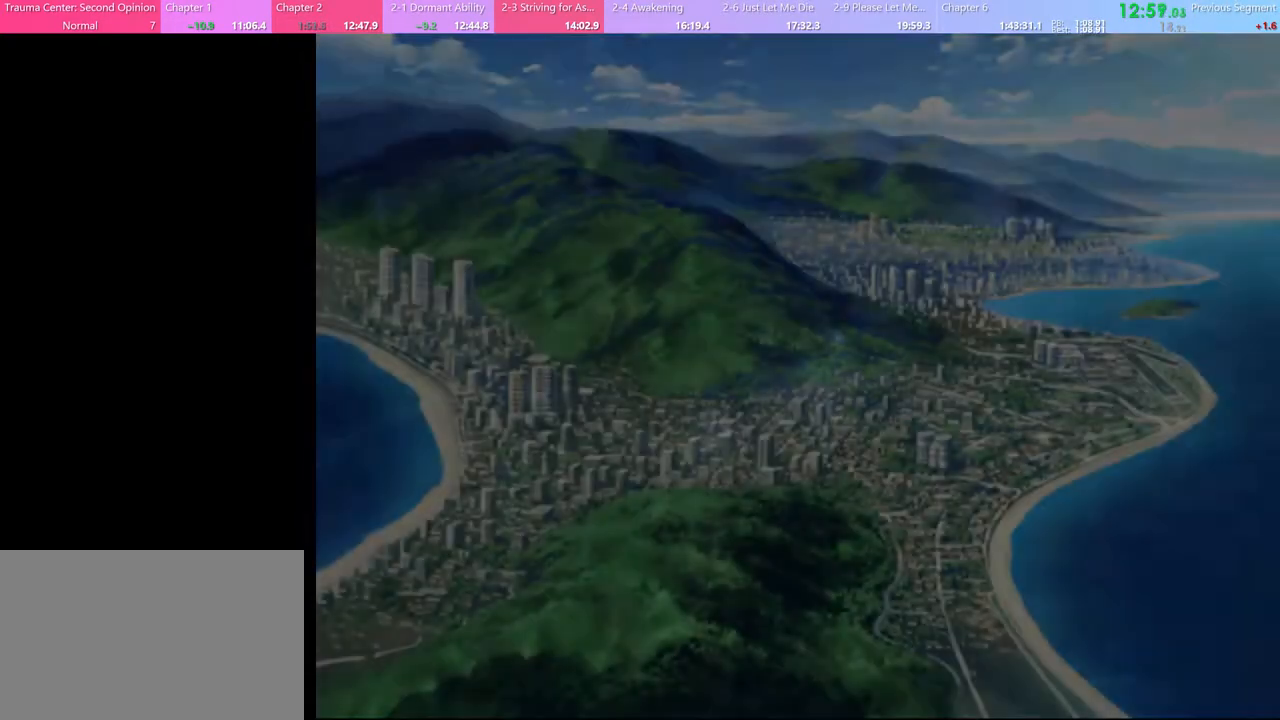
{"keys": [], "mouse": ["left"], "events": [[33, "mouse_left", "down"], [67, "e", "down"], [133, "e", "up"], [133, "mouse_left", "up"], [200, "mouse_left", "down"], [233, "e", "down"], [300, "e", "up"], [300, "mouse_left", "up"], [367, "mouse_left", "down"], [400, "e", "down"], [433, "e", "up"], [433, "mouse_left", "up"], [500, "mouse_left", "down"]]}
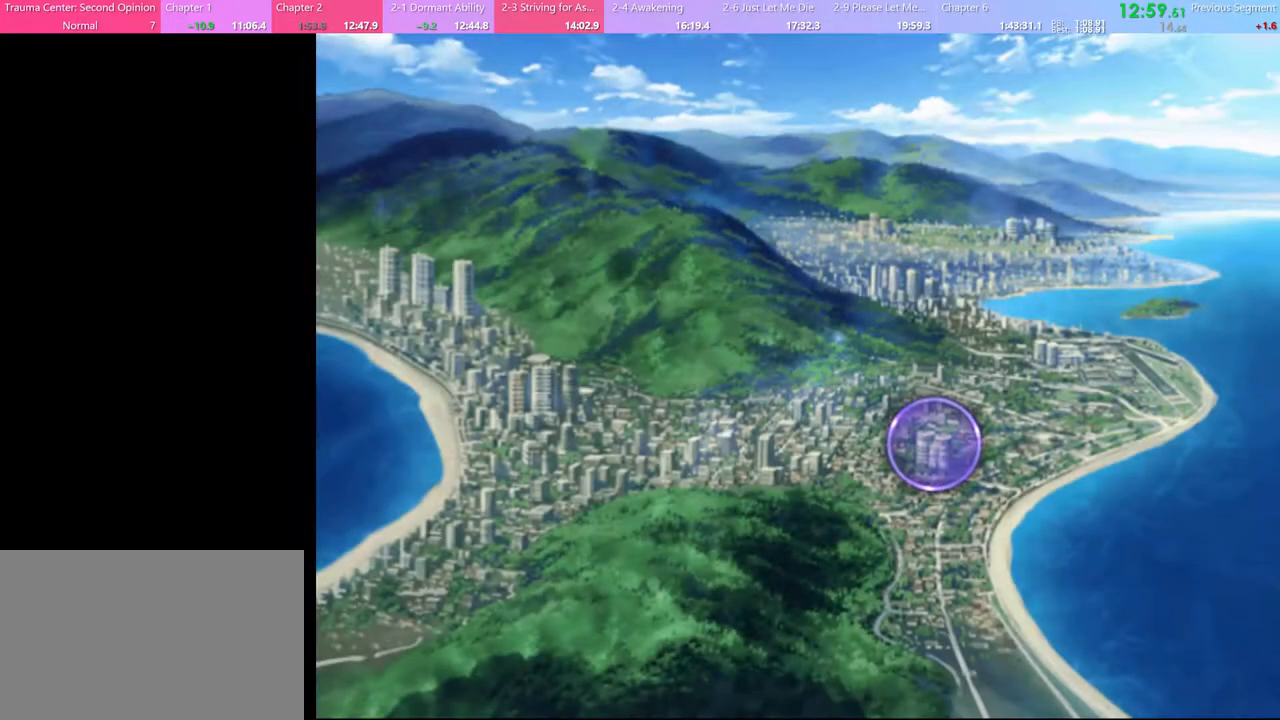
{"keys": ["e"], "mouse": ["left"], "events": [[33, "e", "down"], [100, "e", "up"], [100, "mouse_left", "up"], [167, "e", "down"], [167, "mouse_left", "down"], [233, "e", "up"], [267, "mouse_left", "up"], [333, "e", "down"], [333, "mouse_left", "down"], [400, "e", "up"], [400, "mouse_left", "up"], [467, "e", "down"], [467, "mouse_left", "down"]]}
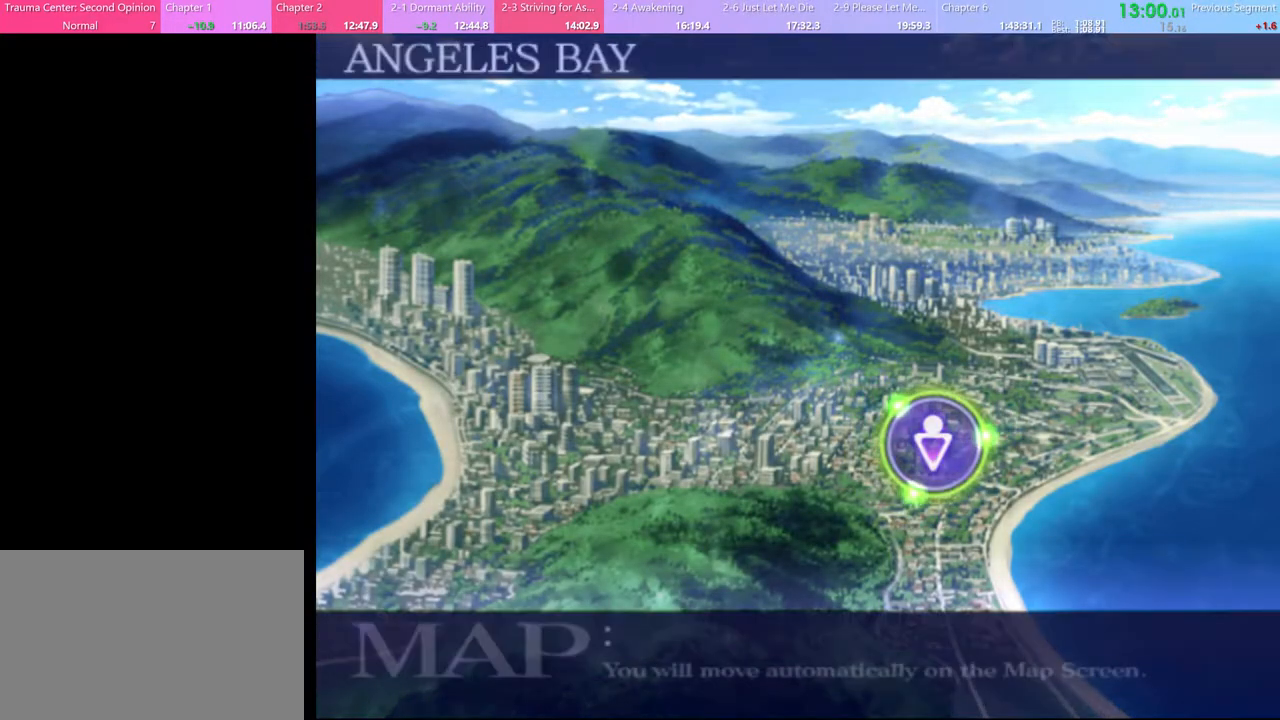
{"keys": [], "mouse": [], "events": [[33, "e", "up"], [67, "mouse_left", "up"], [100, "mouse_left", "down"], [133, "e", "down"], [200, "e", "up"], [200, "mouse_left", "up"], [267, "e", "down"], [267, "mouse_left", "down"], [367, "e", "up"], [367, "mouse_left", "up"], [433, "e", "down"], [433, "mouse_left", "down"], [500, "e", "up"], [500, "mouse_left", "up"]]}
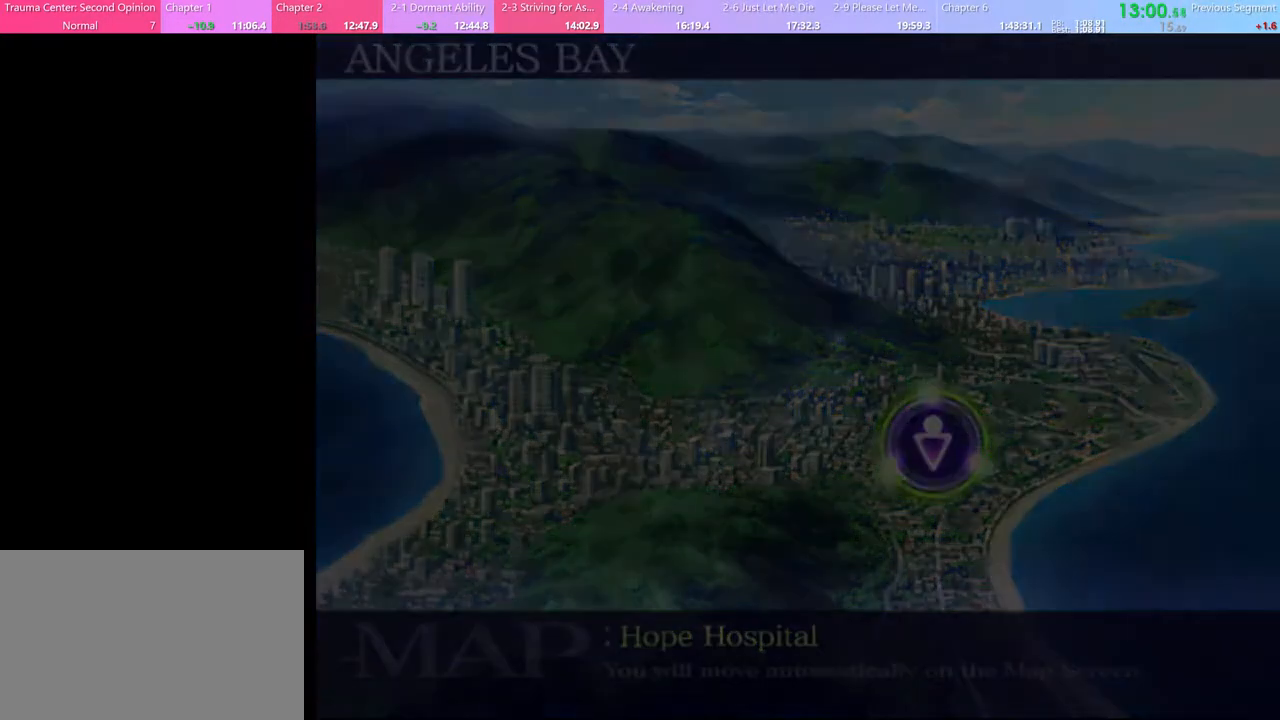
{"keys": ["e"], "mouse": ["left"], "events": [[67, "e", "down"], [67, "mouse_left", "down"], [167, "e", "up"], [167, "mouse_left", "up"], [233, "e", "down"], [233, "mouse_left", "down"], [300, "e", "up"], [300, "mouse_left", "up"], [367, "e", "down"], [367, "mouse_left", "down"], [433, "e", "up"], [433, "mouse_left", "up"], [500, "e", "down"], [500, "mouse_left", "down"]]}
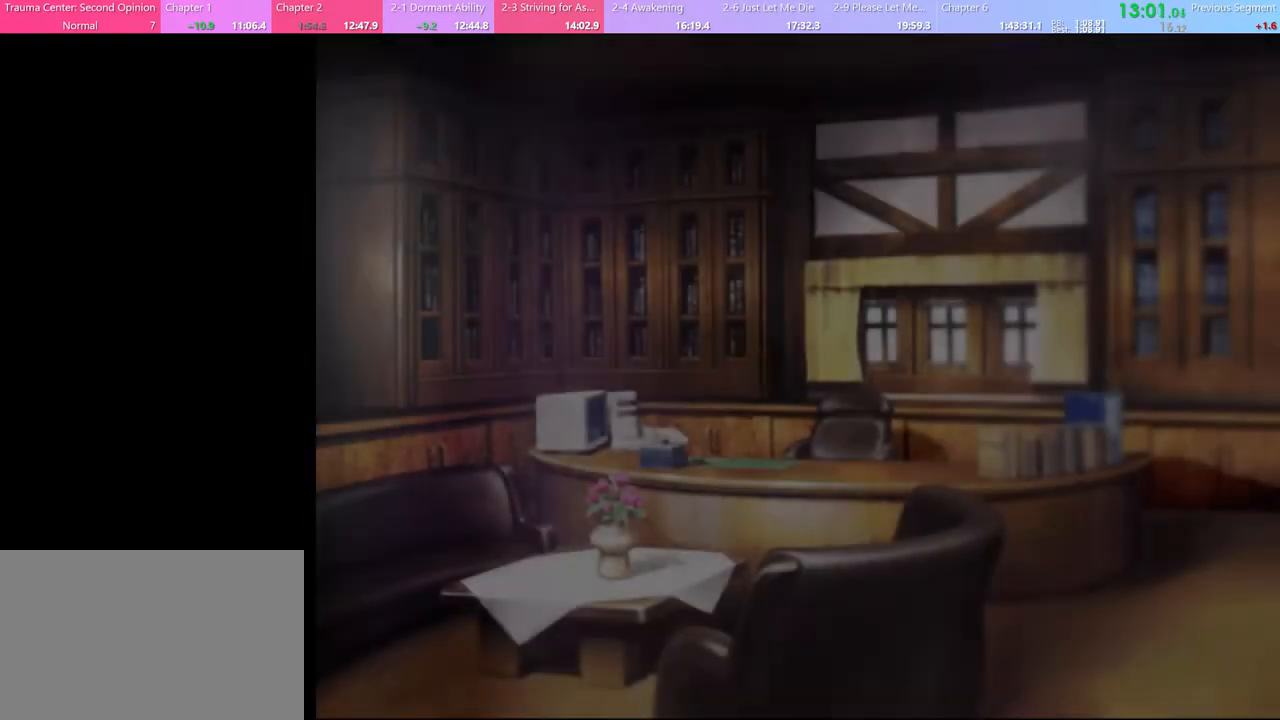
{"keys": [], "mouse": [], "events": [[67, "e", "up"], [100, "mouse_left", "up"], [133, "e", "down"], [167, "mouse_left", "down"], [200, "e", "up"], [233, "mouse_left", "up"], [300, "e", "down"], [367, "e", "up"]]}